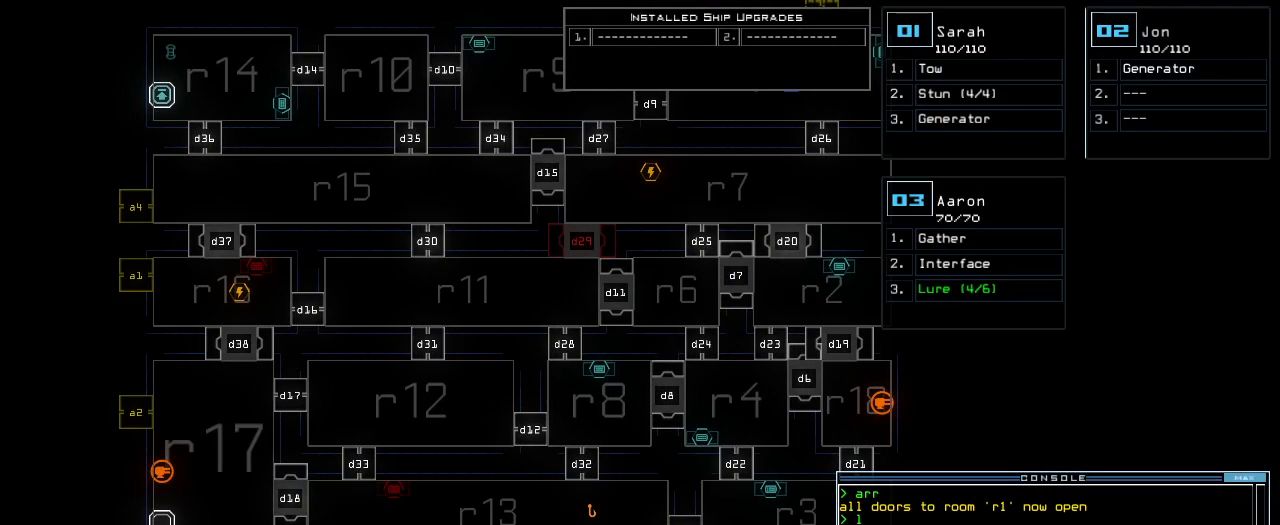
Gameplay with keyboard; each line is a JSON object with the keys held at the frame after it. "events" lists presses ("down") and releases ("up") of ".", "0", "1", "2", "3", "4", "5", "6", "7", "8", "9", "a", "b", "backspace", "c", "caps_lock", "comma", "ctrl_l", "ctrl_r", "d", "down", "e", "equals", "escape", "f", "f8", "g", "h", "i", "j", "k", "l", "left", "m", "minus", "n", "o", "p", "q", "quote", "r", "return", "right", "s", "semicolon", "shift_l", "shift_r", "space", "t", "tab", "tilde", "u", "up", "v", "w", "x", "y" and "z" between this image and that frame as [ms after this image, input, new state], when the widget could be followed in between. No other keys are recorded. Mouse input is not recorded. Not read: other_keys.
{"keys": [], "events": []}
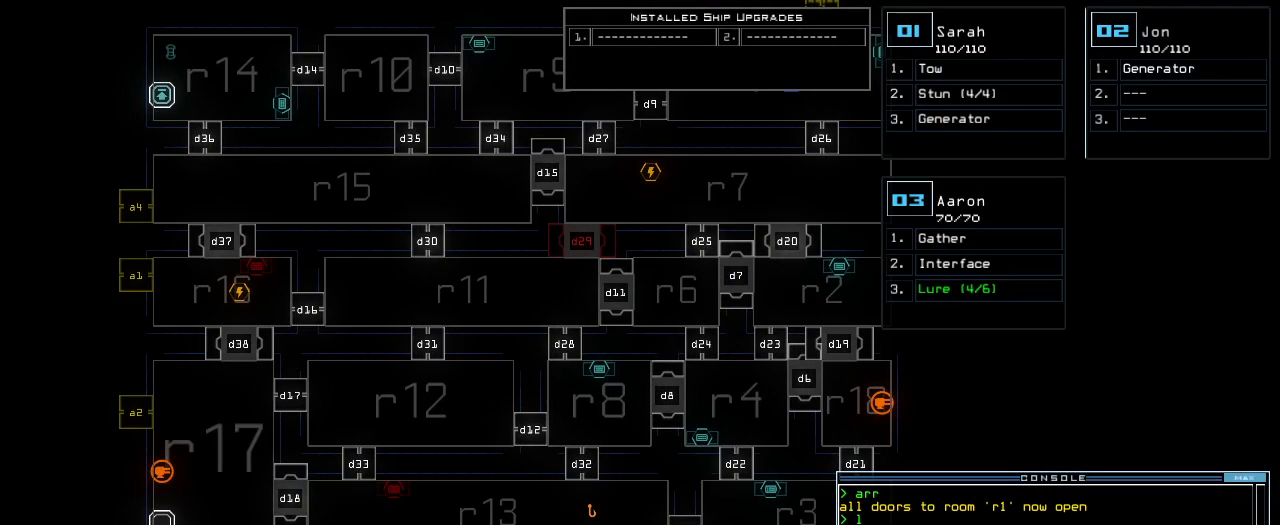
{"keys": ["up"], "events": [[480, "up", "down"]]}
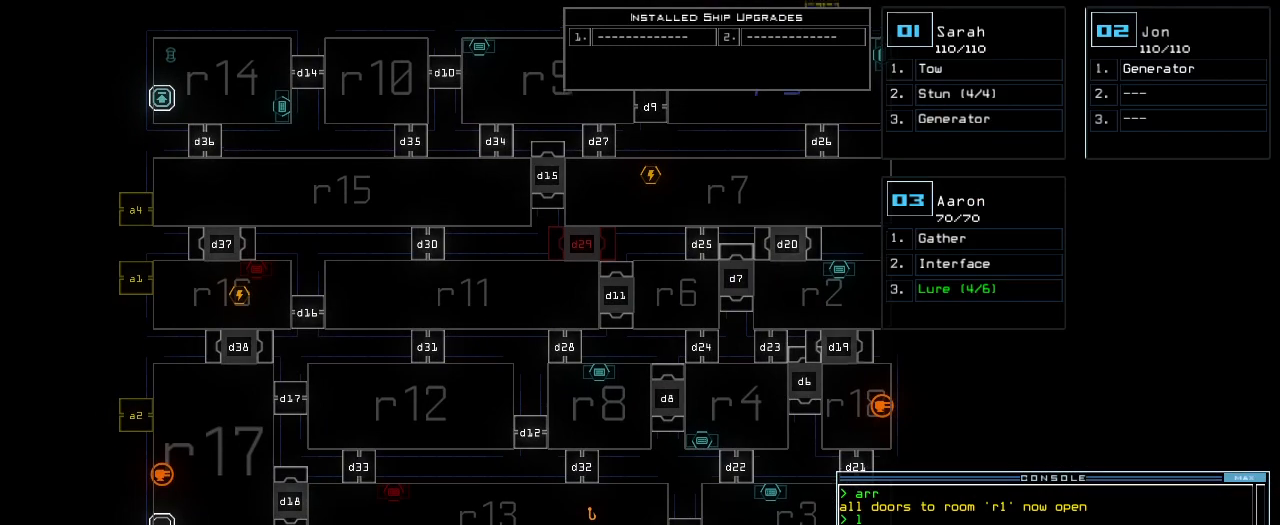
{"keys": [], "events": [[180, "up", "up"], [360, "left", "down"], [460, "left", "up"]]}
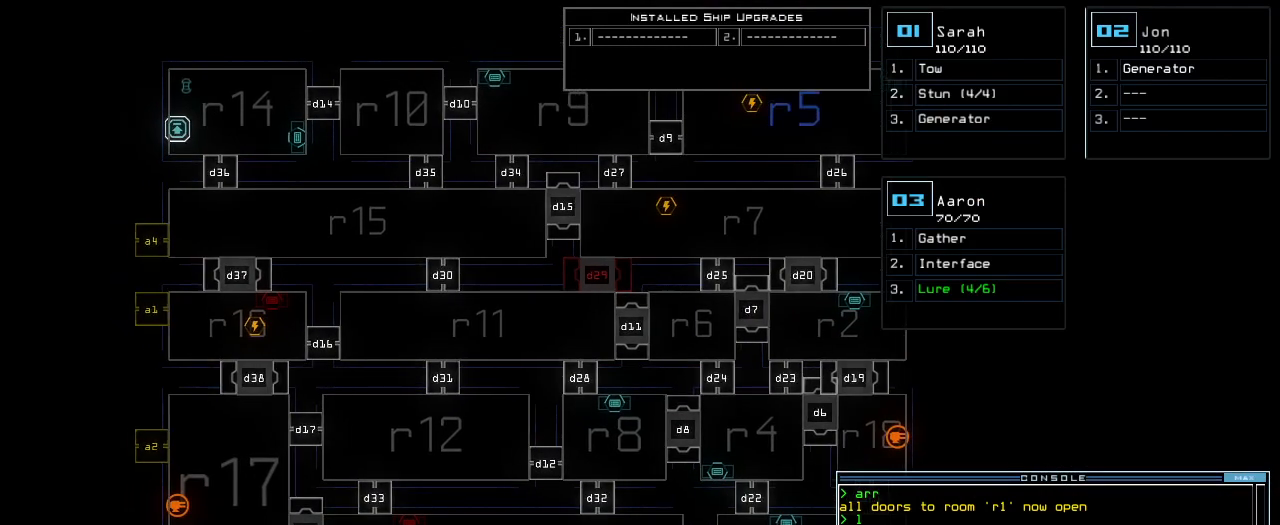
{"keys": [], "events": []}
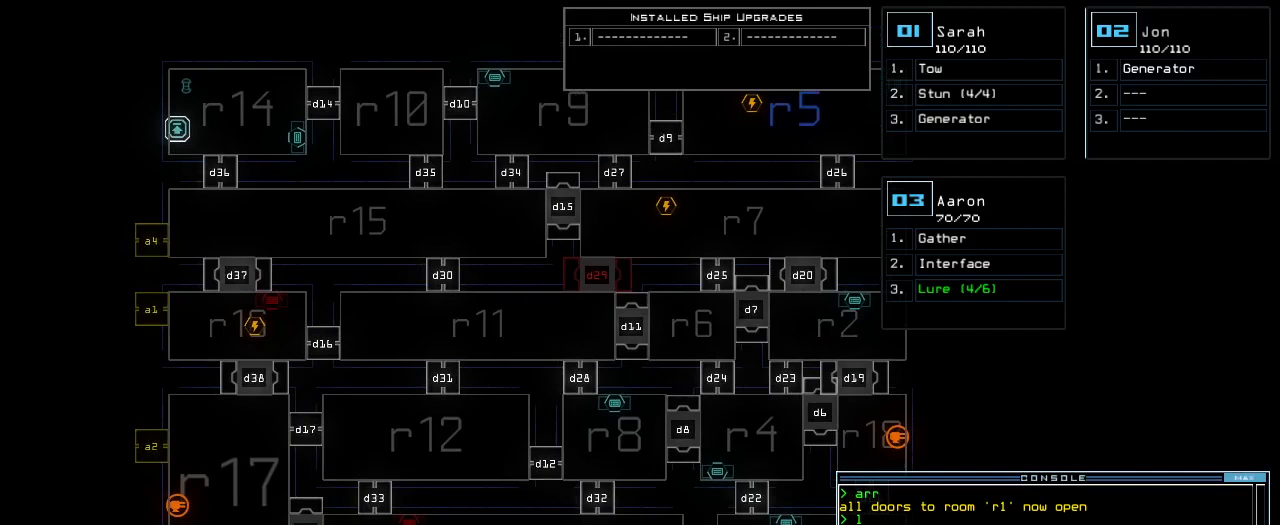
{"keys": [], "events": []}
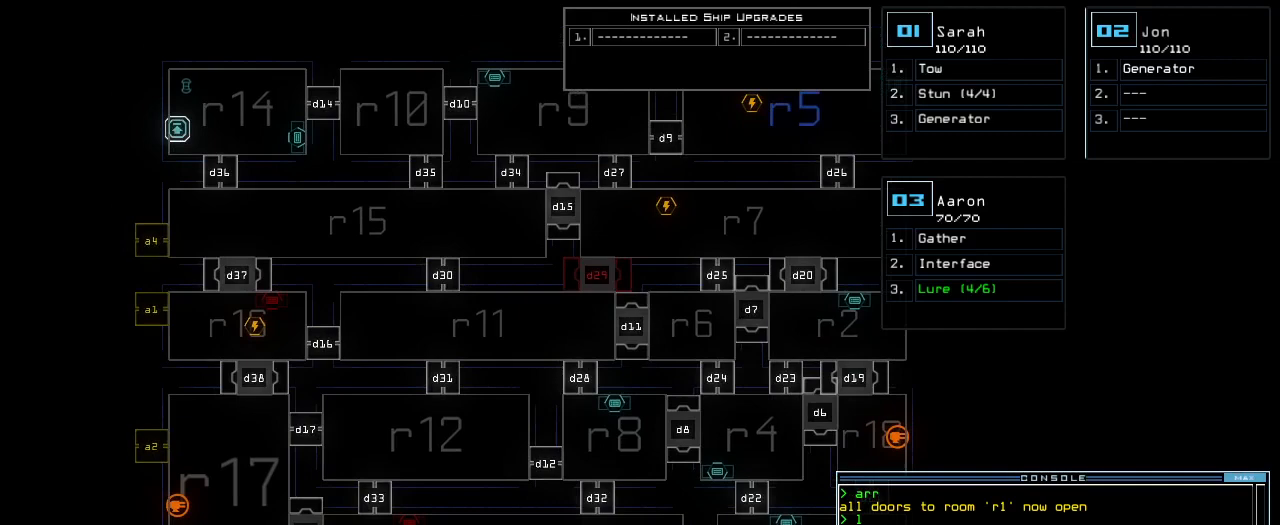
{"keys": [], "events": [[40, "right", "down"], [240, "right", "up"]]}
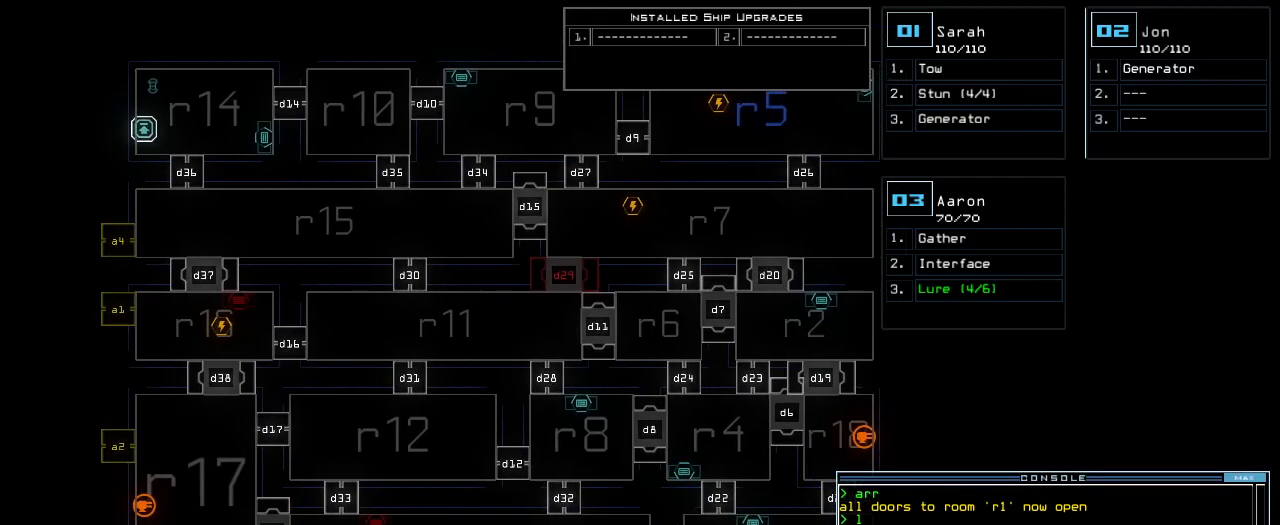
{"keys": [], "events": []}
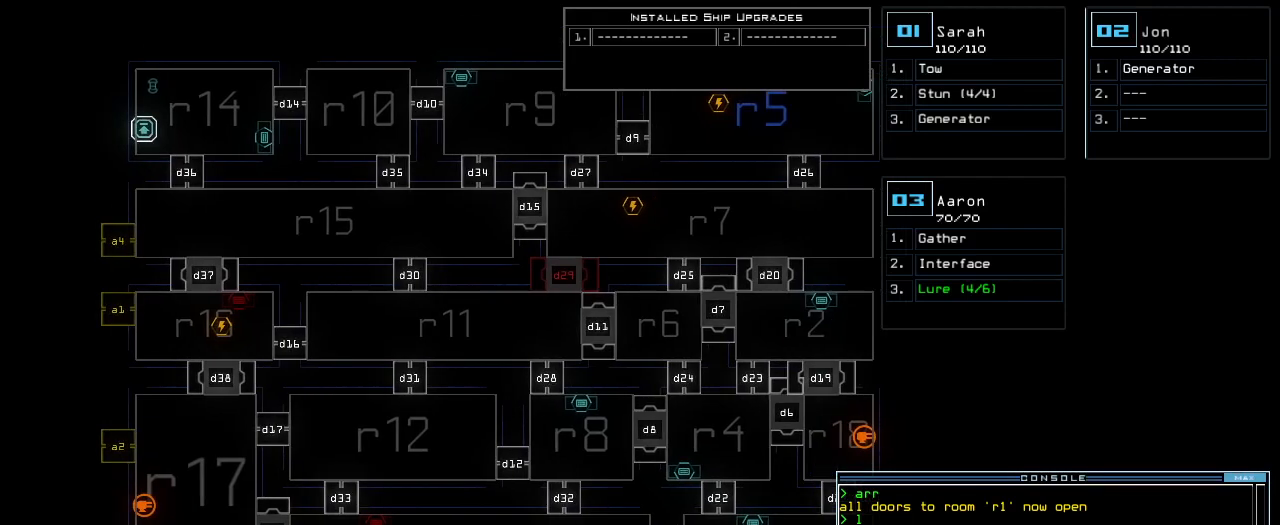
{"keys": [], "events": [[400, "left", "down"], [480, "left", "up"]]}
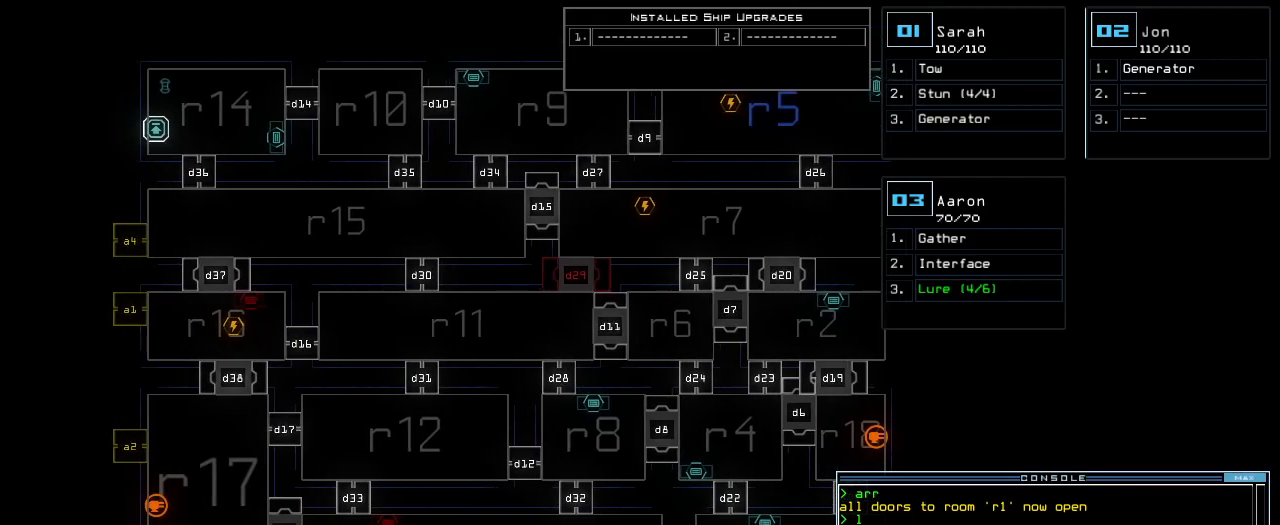
{"keys": ["right"], "events": [[360, "right", "down"]]}
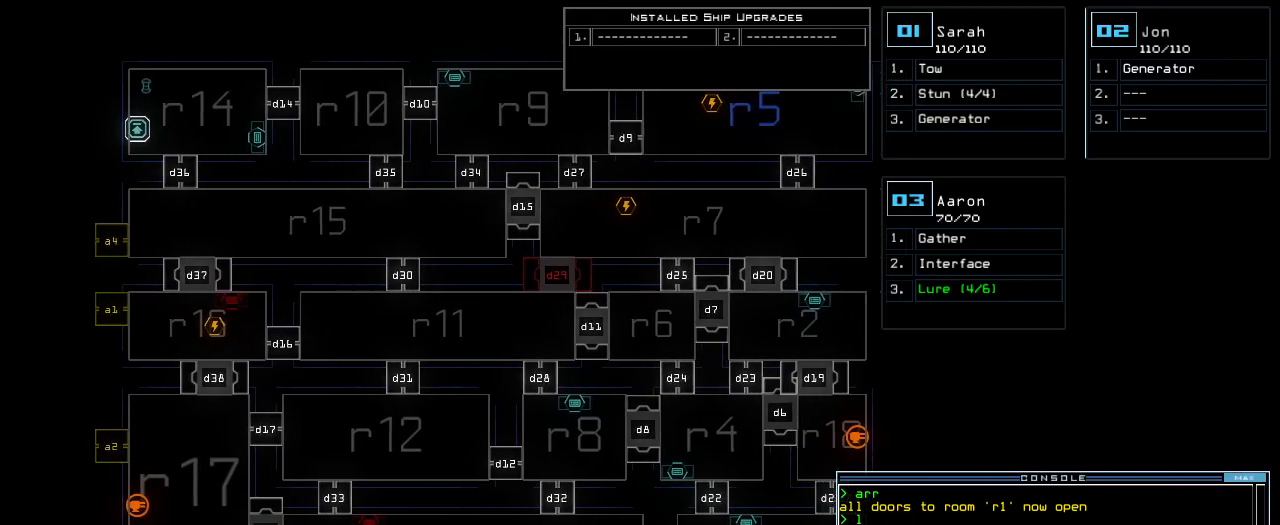
{"keys": ["down"], "events": [[80, "right", "up"], [120, "down", "down"]]}
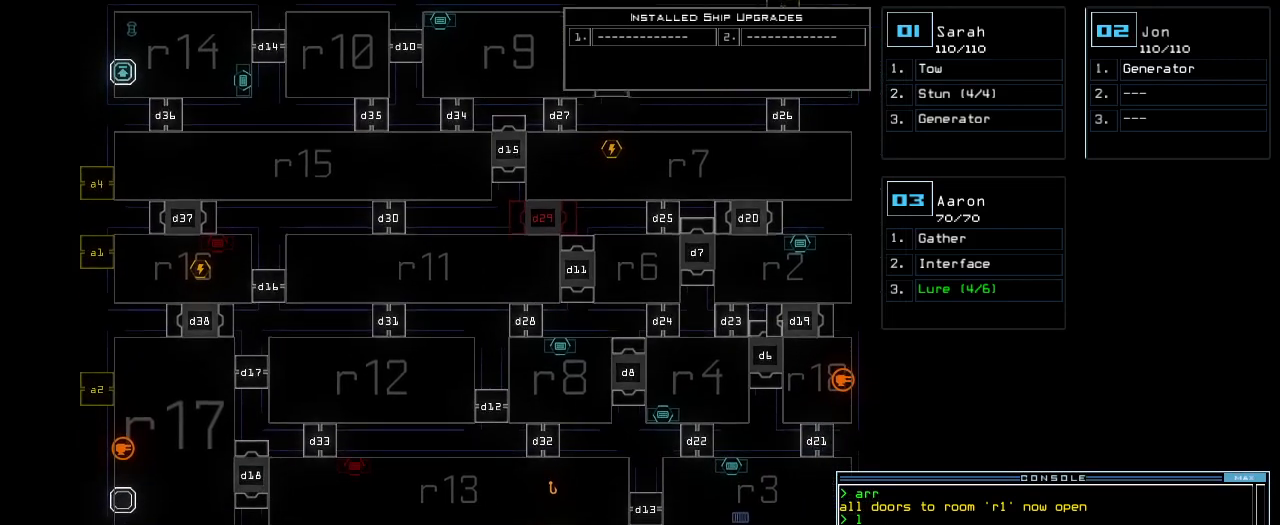
{"keys": [], "events": [[60, "down", "up"]]}
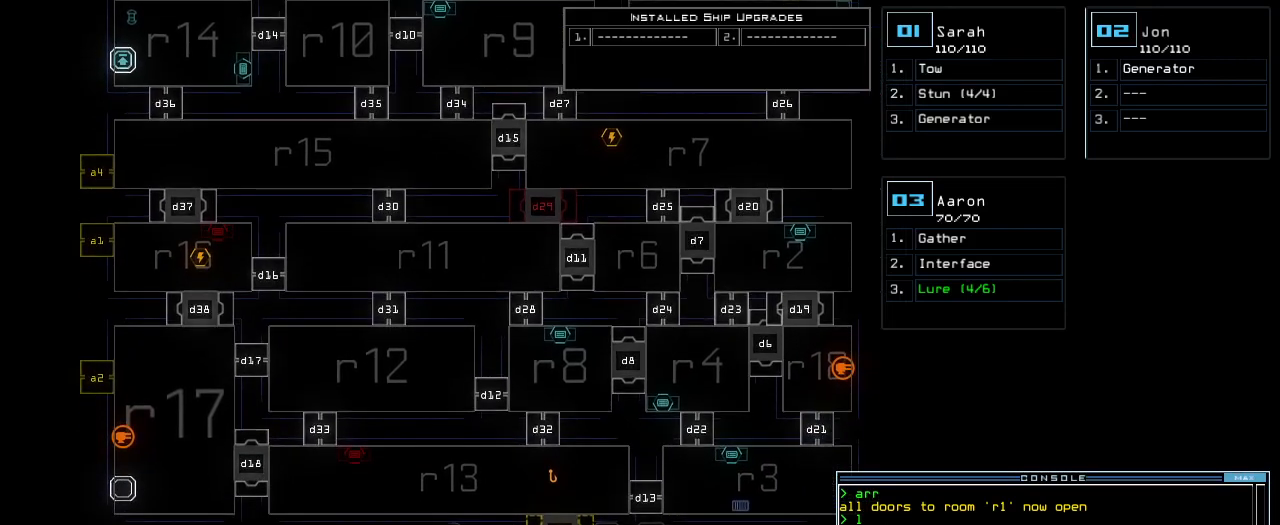
{"keys": [], "events": []}
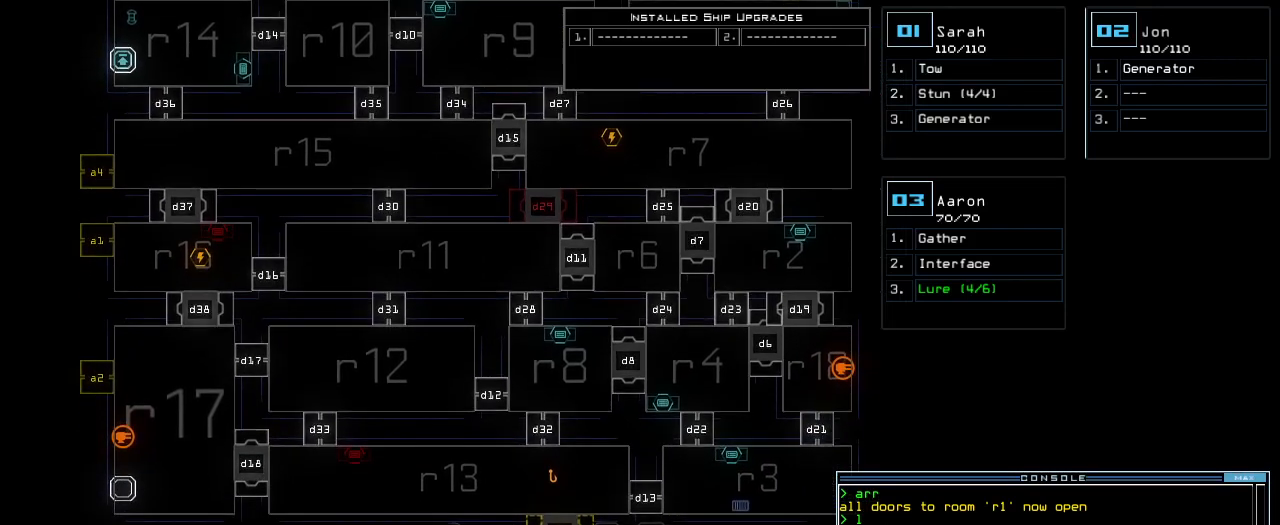
{"keys": [], "events": []}
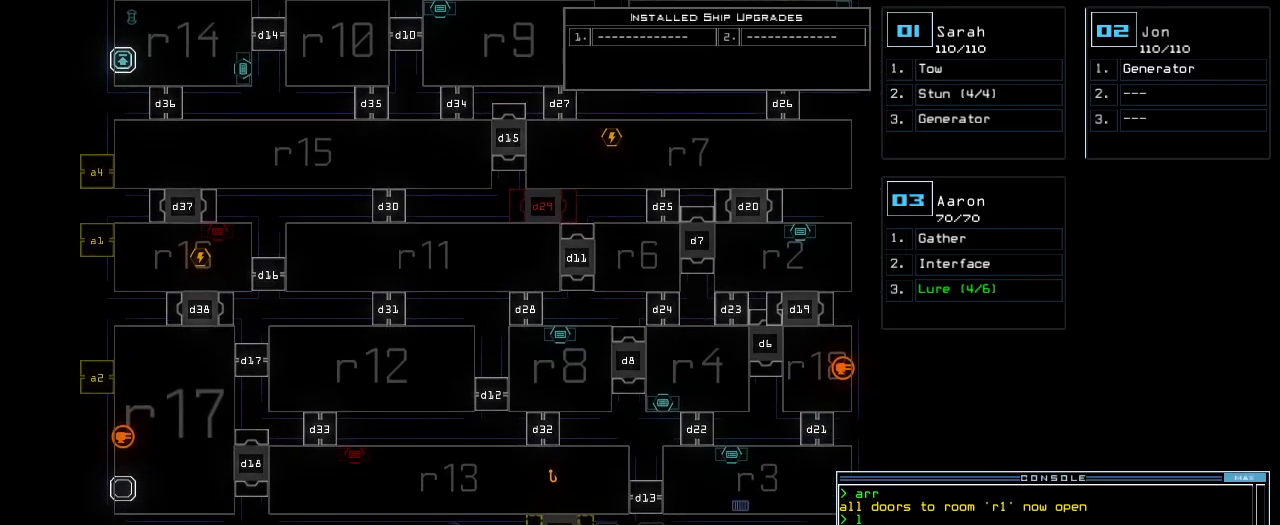
{"keys": [], "events": []}
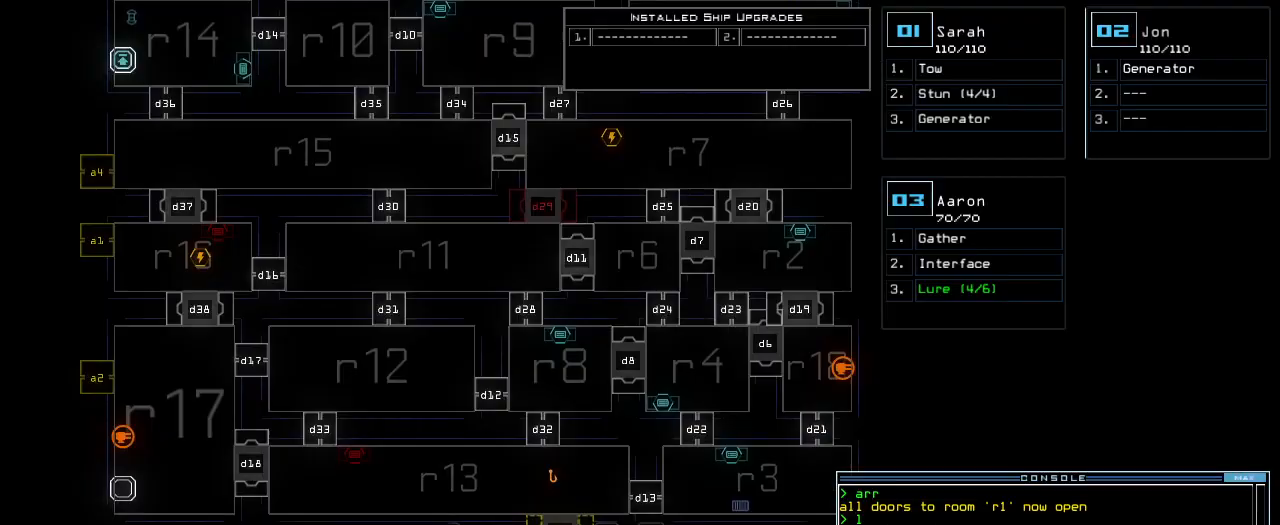
{"keys": [], "events": []}
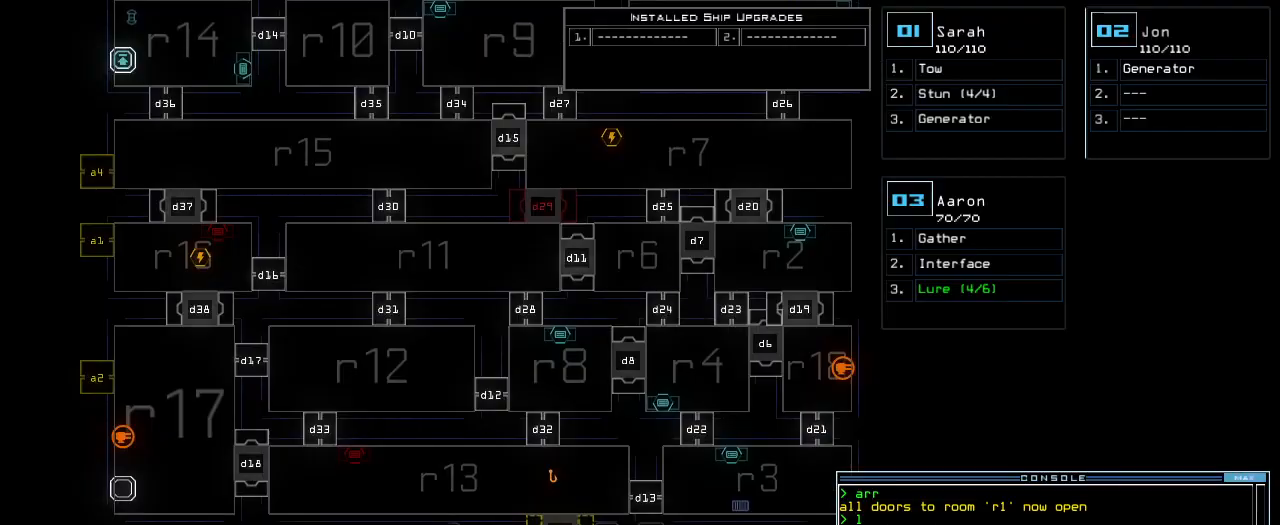
{"keys": [], "events": []}
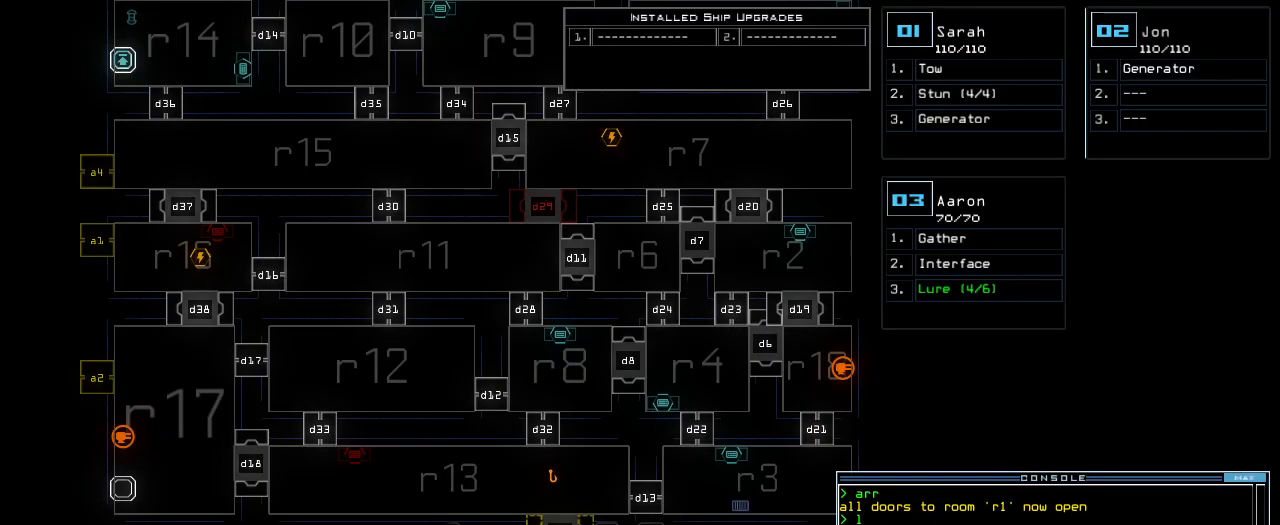
{"keys": [], "events": []}
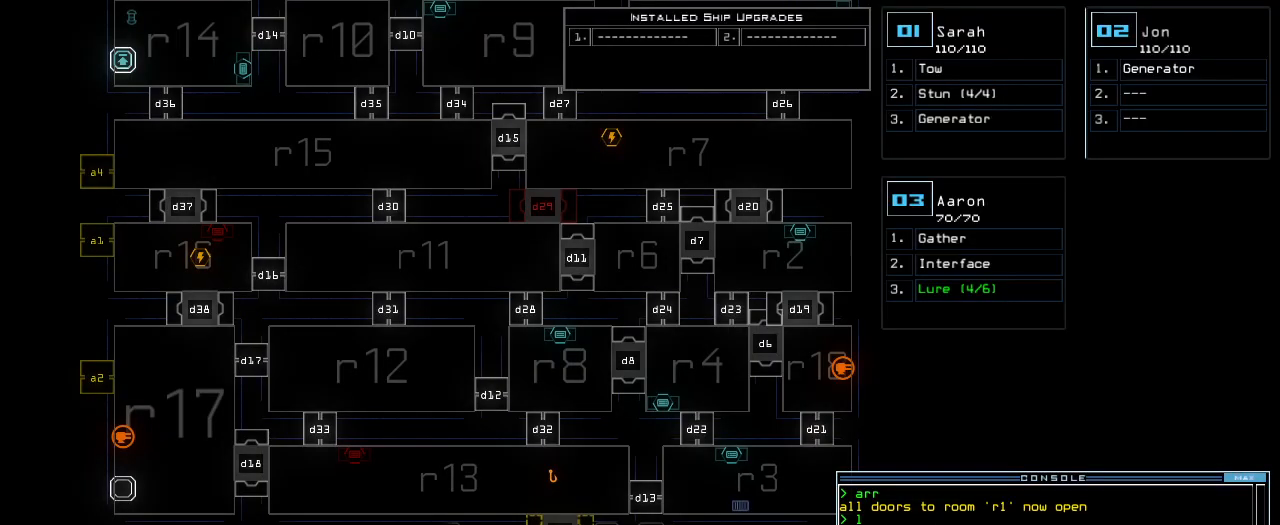
{"keys": [], "events": [[200, "1", "down"], [220, "right", "down"], [260, "down", "down"], [300, "1", "up"], [320, "right", "up"], [380, "left", "down"], [420, "left", "up"], [440, "down", "up"]]}
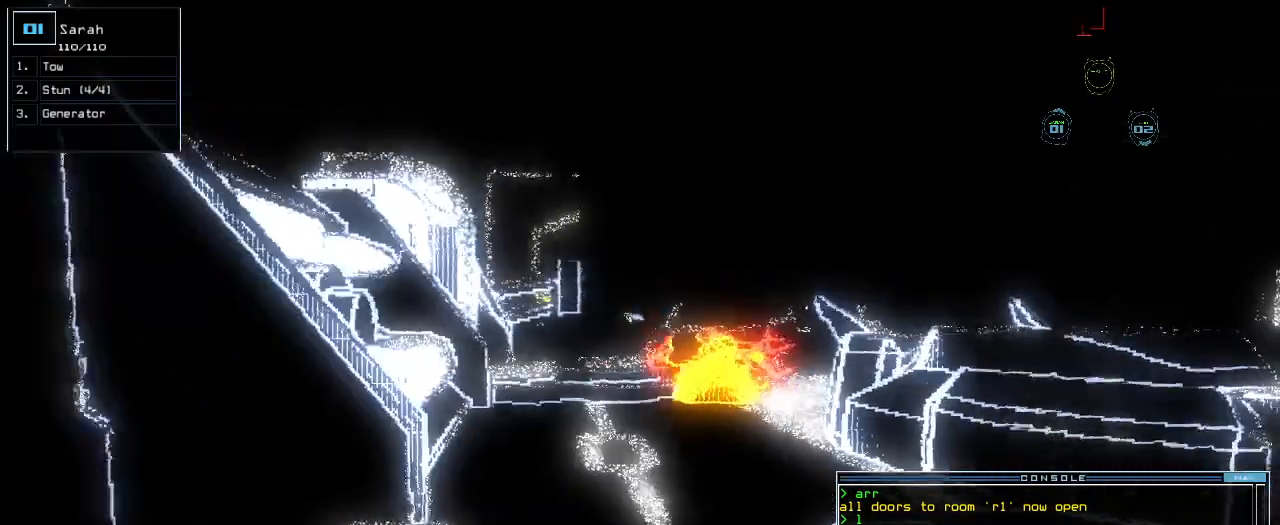
{"keys": [], "events": []}
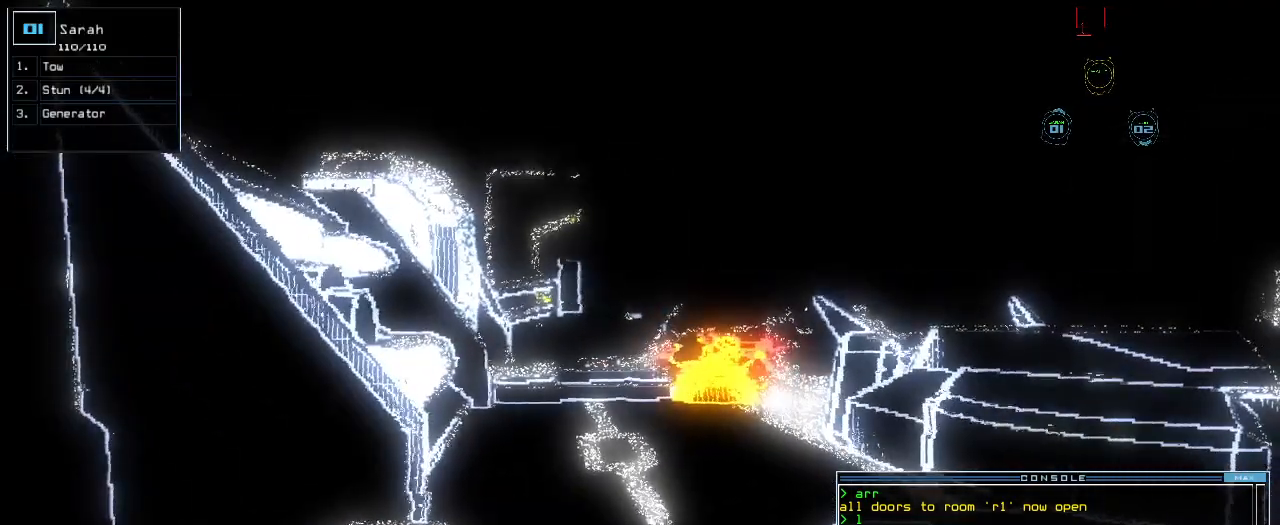
{"keys": [], "events": [[340, "left", "down"], [380, "left", "up"]]}
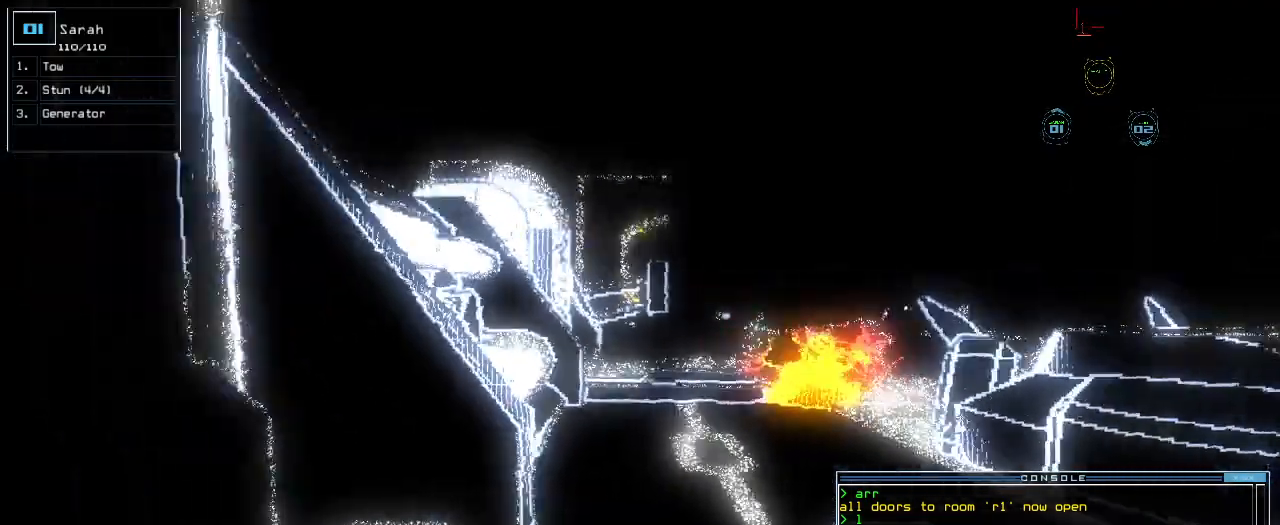
{"keys": [], "events": []}
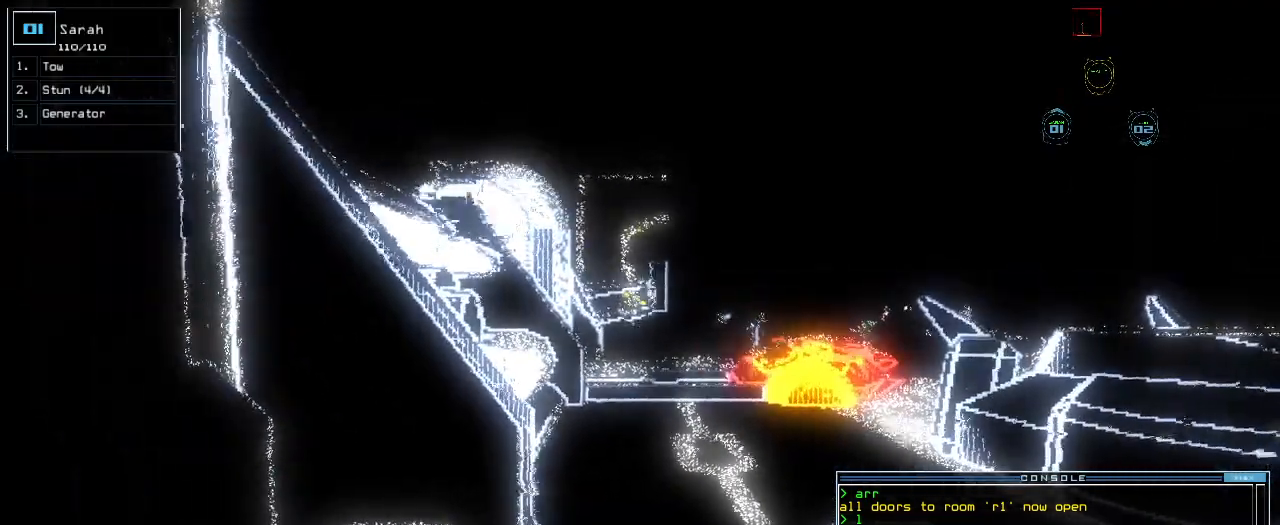
{"keys": ["left", "up"], "events": [[160, "right", "down"], [240, "up", "down"], [280, "right", "up"], [440, "left", "down"]]}
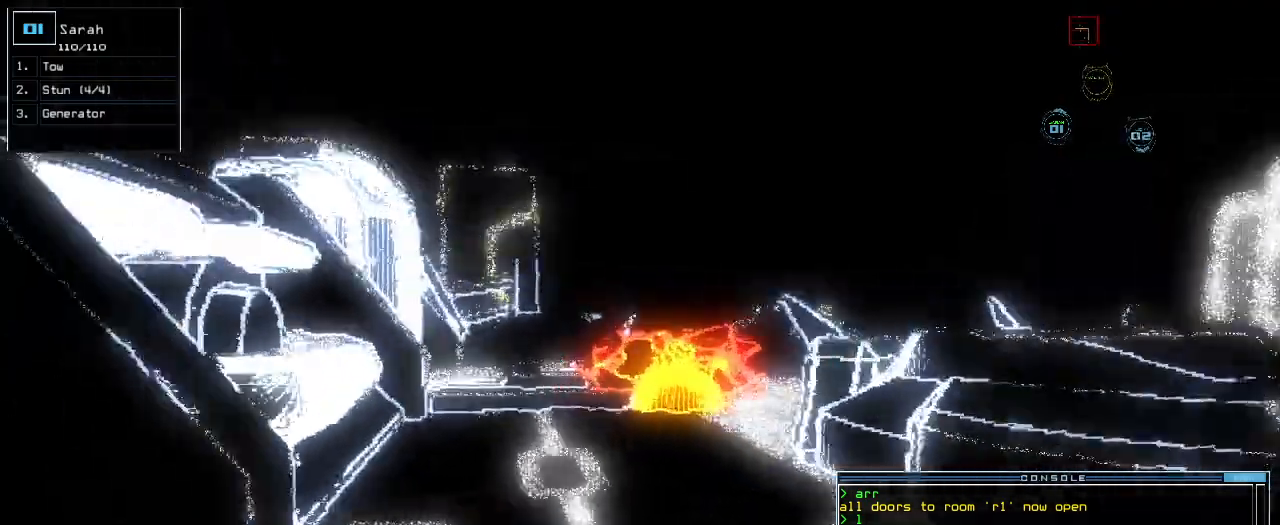
{"keys": ["down"], "events": [[20, "left", "up"], [260, "up", "up"], [440, "down", "down"]]}
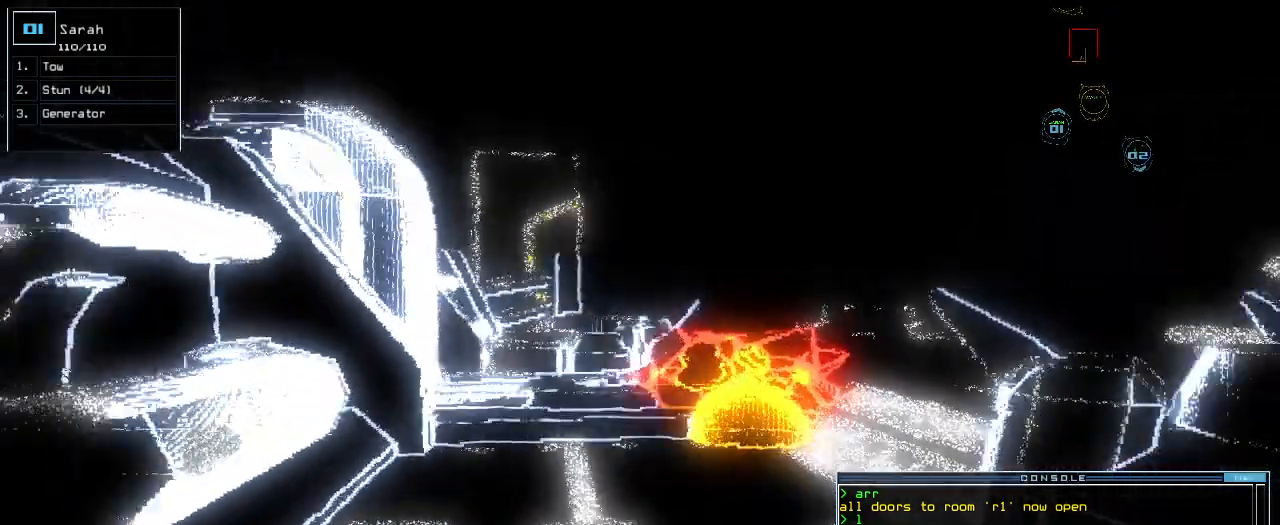
{"keys": [], "events": [[120, "down", "up"]]}
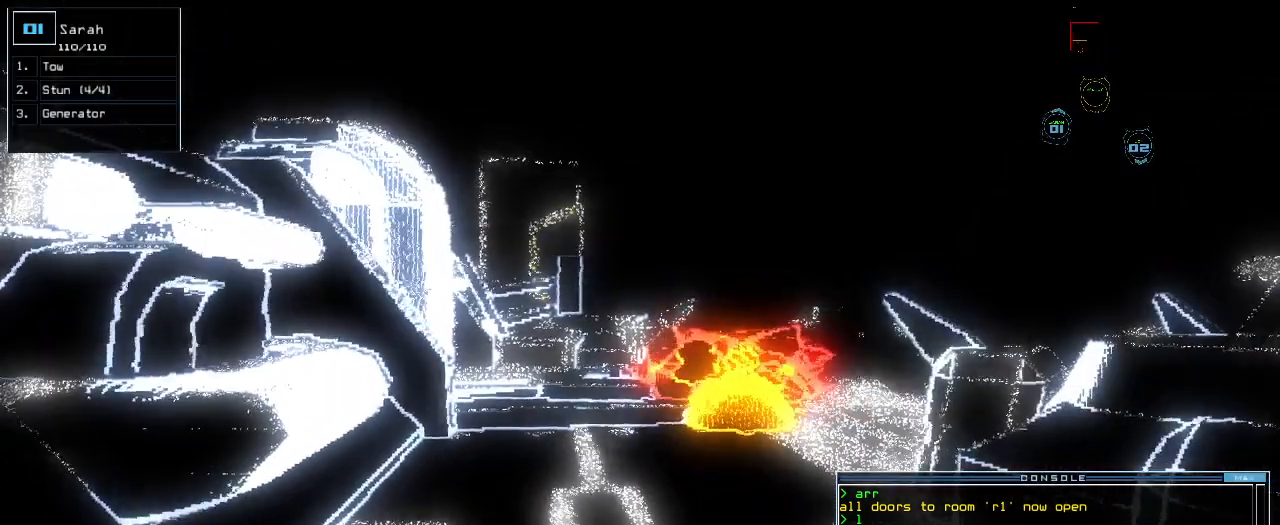
{"keys": [], "events": []}